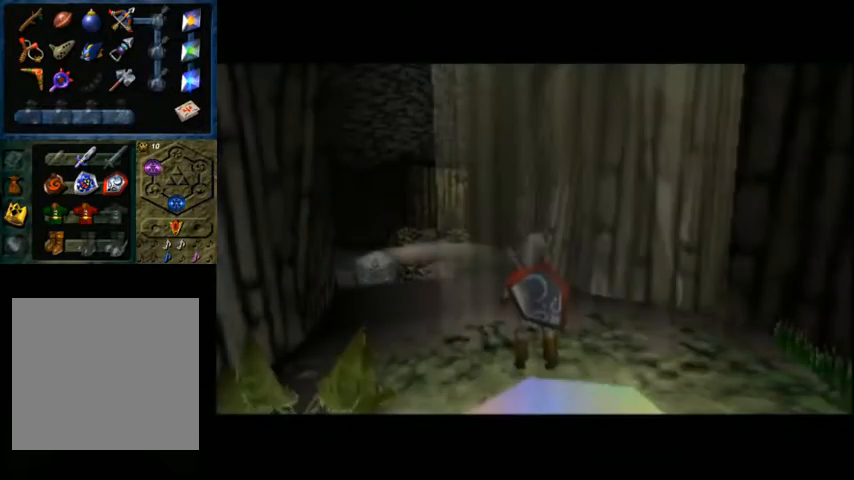
Gameplay with a controller (Xbox layout); each line is a JSON object with the inputs held at the frame after it. "events" lists button and stick changes between this image and that frame as [ms after this image, input, new state], when the widget could be followed in between.
{"buttons": [], "left_stick": "up", "right_stick": "center", "events": []}
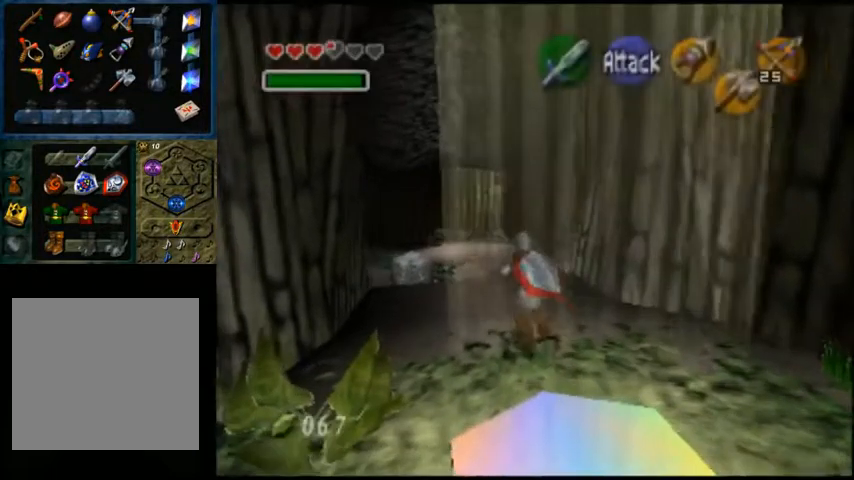
{"buttons": [], "left_stick": "up", "right_stick": "center", "events": []}
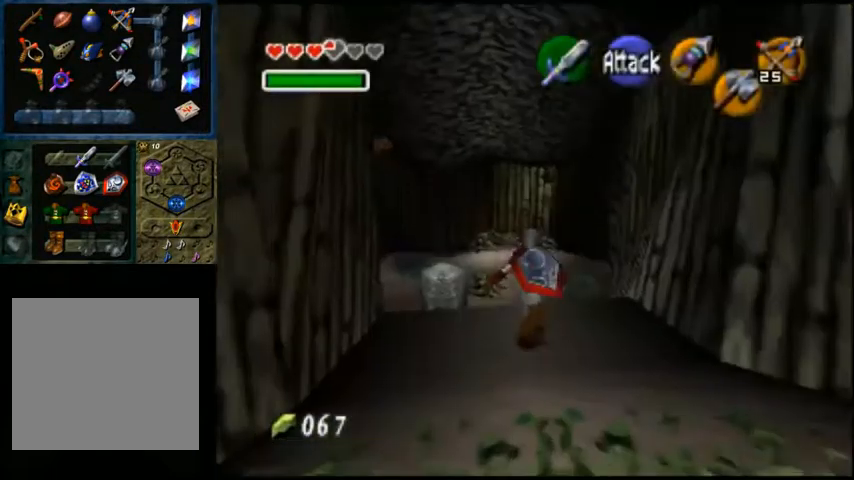
{"buttons": [], "left_stick": "up", "right_stick": "center", "events": []}
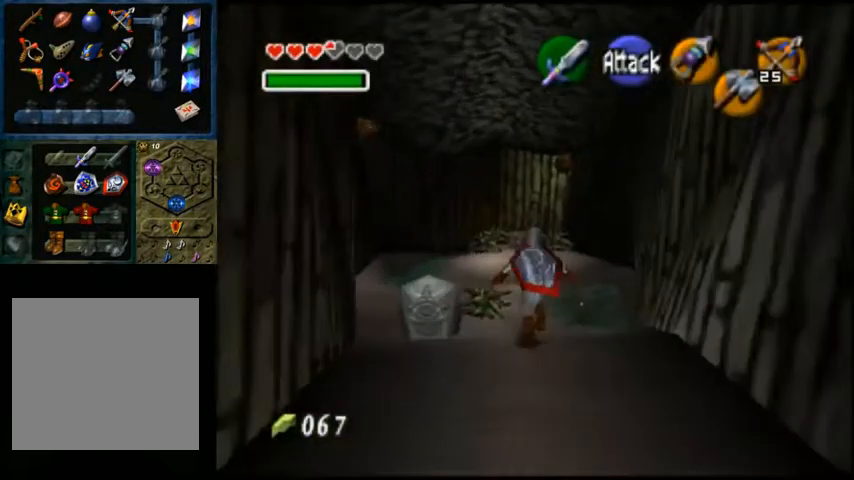
{"buttons": [], "left_stick": "up", "right_stick": "center", "events": []}
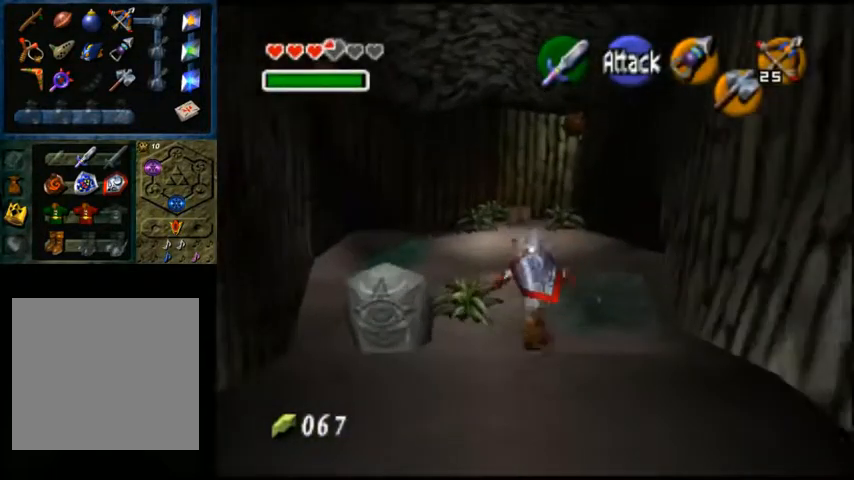
{"buttons": [], "left_stick": "up", "right_stick": "center", "events": []}
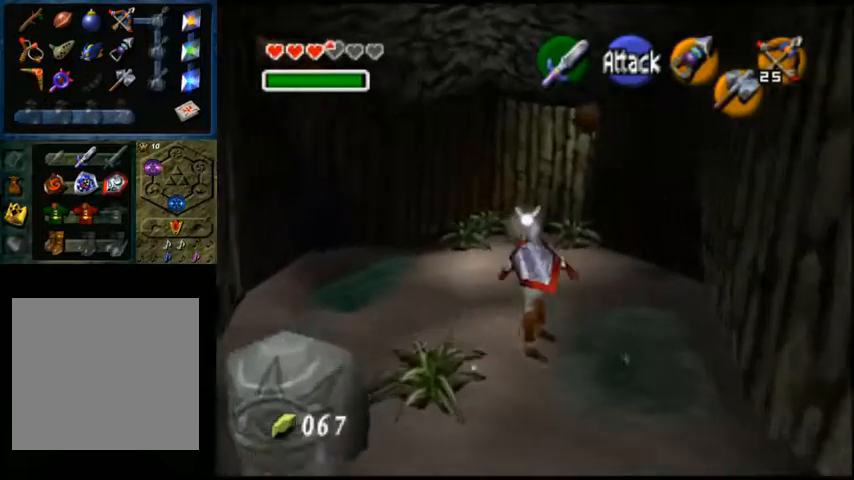
{"buttons": [], "left_stick": "up", "right_stick": "center", "events": []}
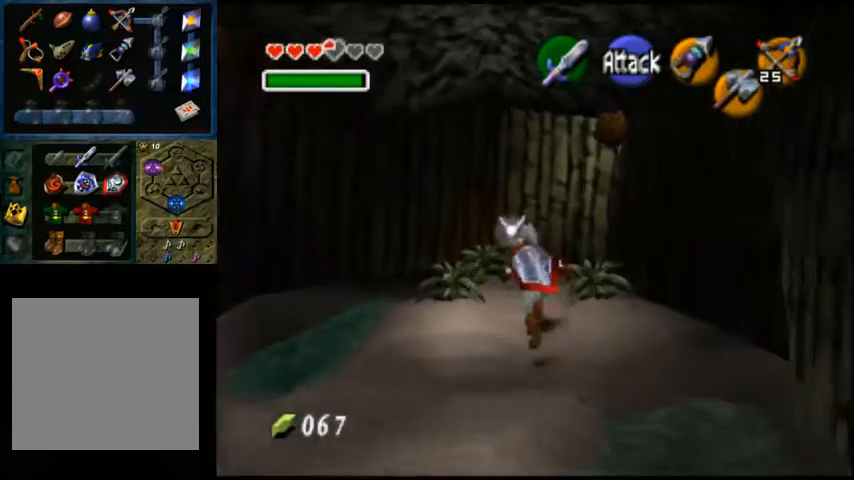
{"buttons": ["A"], "left_stick": "center", "right_stick": "center", "events": [[333, "A", "down"], [333, "left_stick", "center"]]}
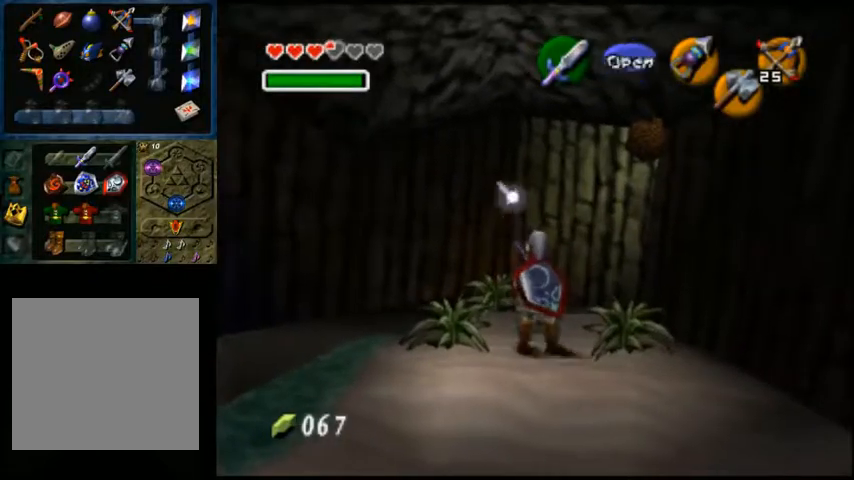
{"buttons": [], "left_stick": "center", "right_stick": "center", "events": [[33, "A", "up"]]}
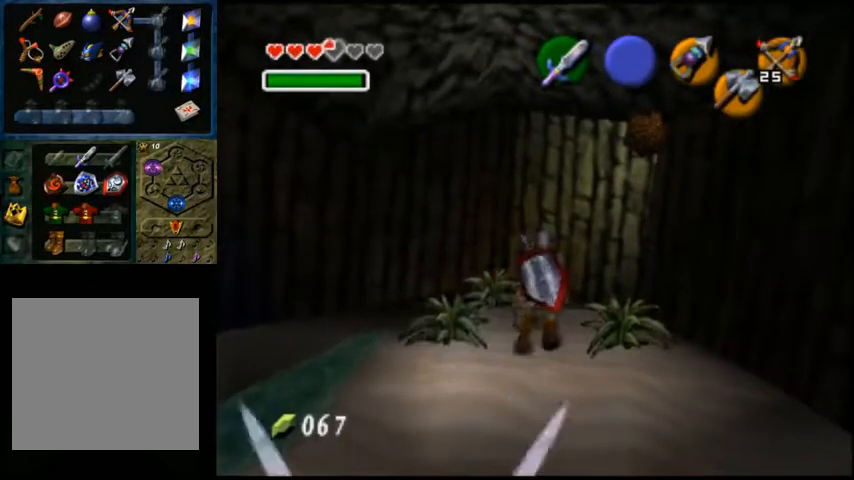
{"buttons": [], "left_stick": "center", "right_stick": "center", "events": []}
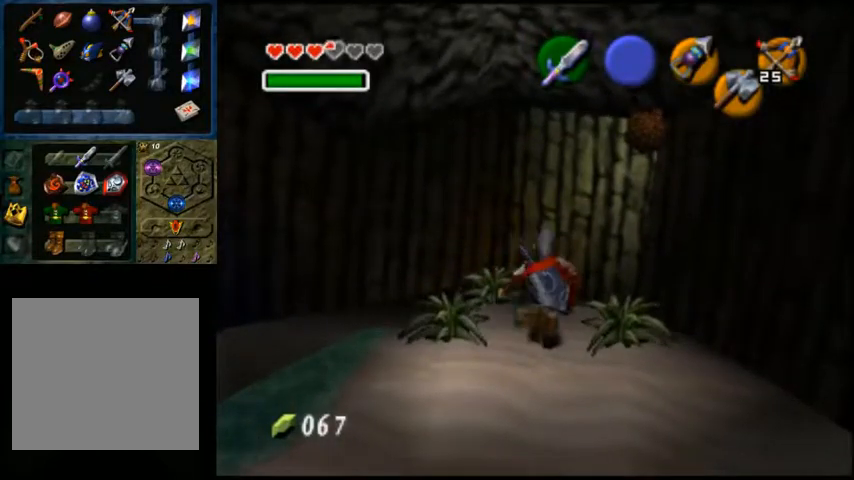
{"buttons": [], "left_stick": "center", "right_stick": "center", "events": []}
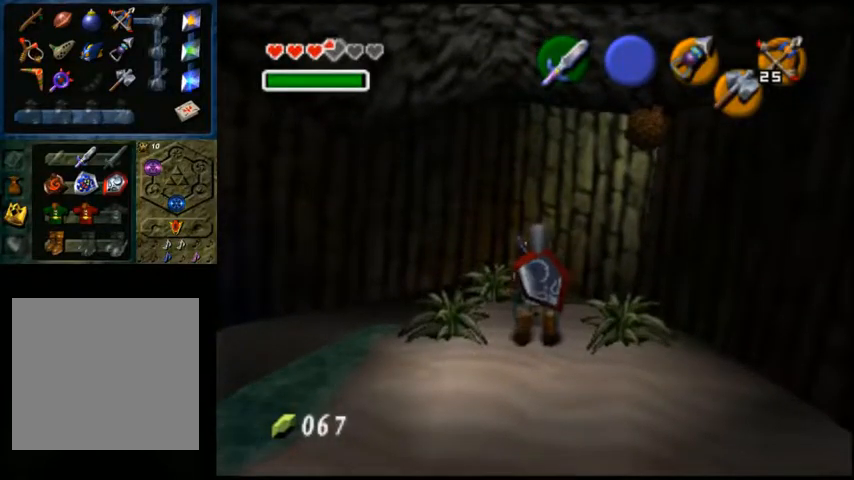
{"buttons": [], "left_stick": "center", "right_stick": "center", "events": []}
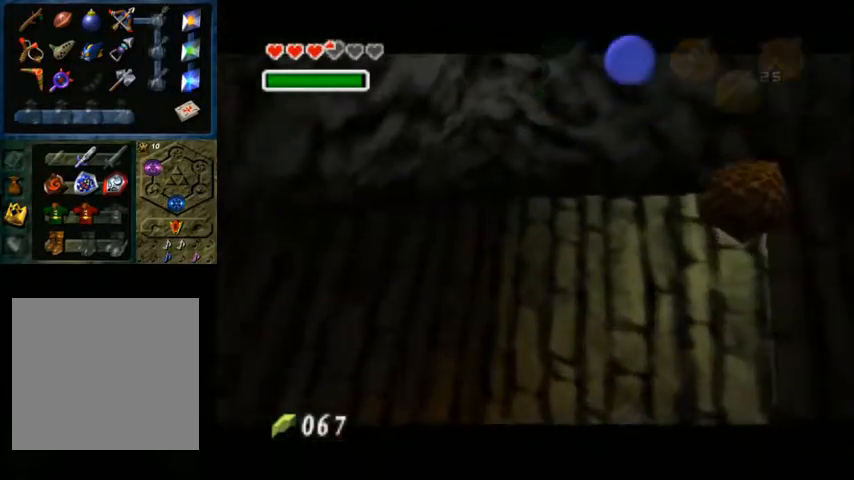
{"buttons": ["A", "X"], "left_stick": "center", "right_stick": "center", "events": [[500, "A", "down"], [500, "X", "down"]]}
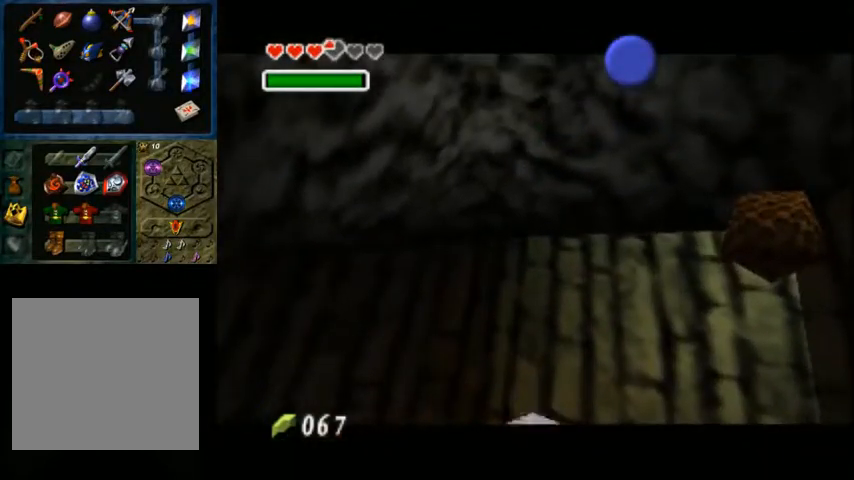
{"buttons": ["A", "X"], "left_stick": "center", "right_stick": "center", "events": [[233, "X", "up"], [267, "A", "up"], [433, "A", "down"], [433, "X", "down"]]}
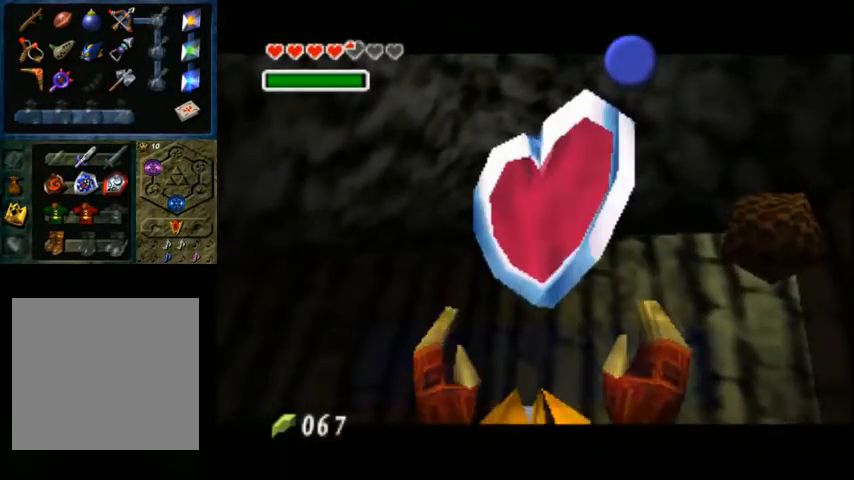
{"buttons": [], "left_stick": "center", "right_stick": "center", "events": [[100, "A", "up"], [100, "X", "up"], [300, "A", "down"], [300, "X", "down"], [467, "A", "up"], [467, "X", "up"]]}
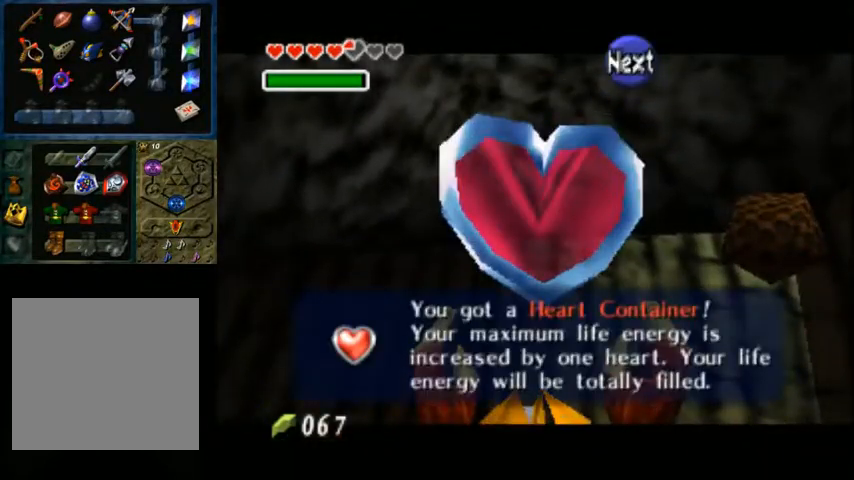
{"buttons": [], "left_stick": "center", "right_stick": "center", "events": [[133, "A", "down"], [133, "X", "down"], [300, "X", "up"], [333, "A", "up"]]}
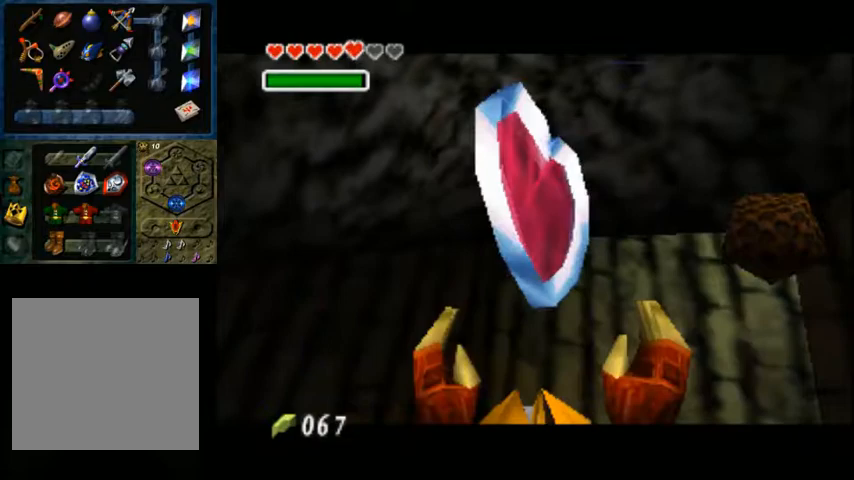
{"buttons": [], "left_stick": "center", "right_stick": "center", "events": [[100, "left_stick", "down"], [233, "L2", "down"], [333, "left_stick", "center"], [467, "L2", "up"]]}
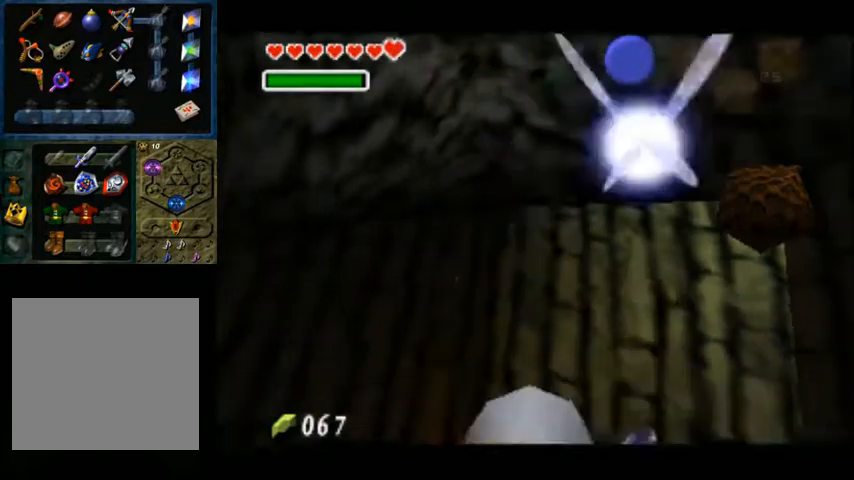
{"buttons": [], "left_stick": "center", "right_stick": "center", "events": [[200, "left_stick", "down"], [300, "L2", "down"], [300, "left_stick", "center"], [500, "L2", "up"]]}
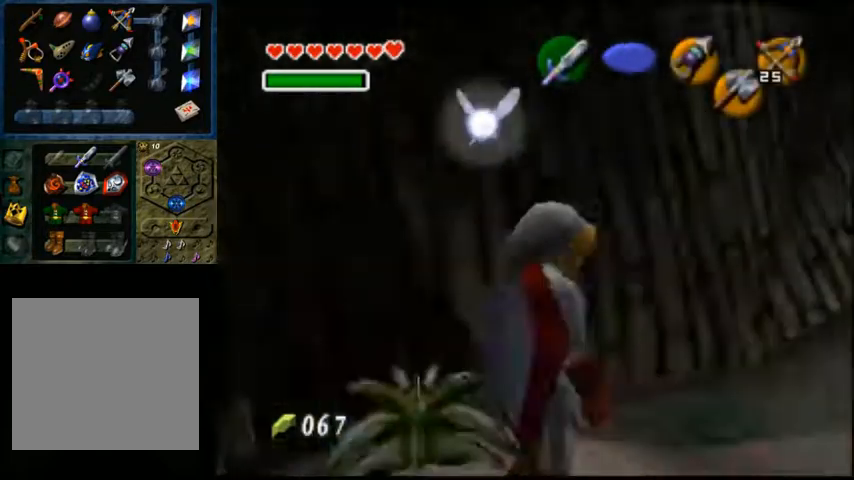
{"buttons": [], "left_stick": "up", "right_stick": "center", "events": [[167, "left_stick", "up"]]}
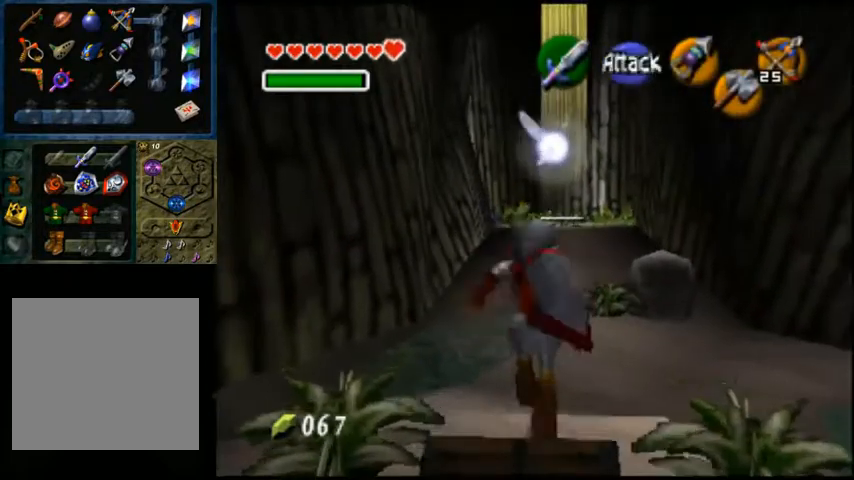
{"buttons": [], "left_stick": "up", "right_stick": "center", "events": []}
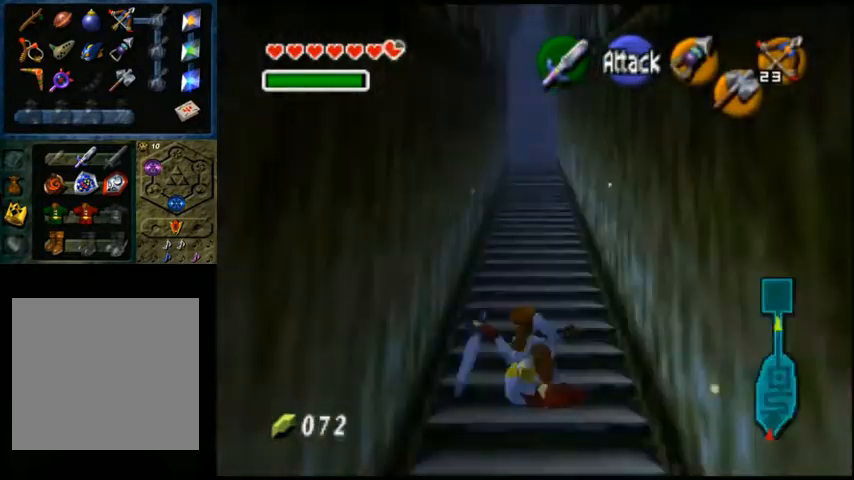
{"buttons": ["A"], "left_stick": "up", "right_stick": "center", "events": [[400, "A", "down"]]}
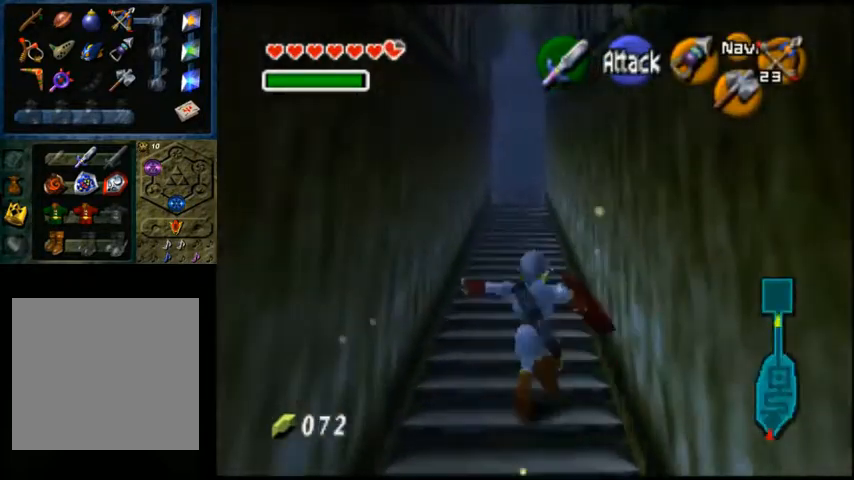
{"buttons": [], "left_stick": "up", "right_stick": "center", "events": [[333, "A", "up"]]}
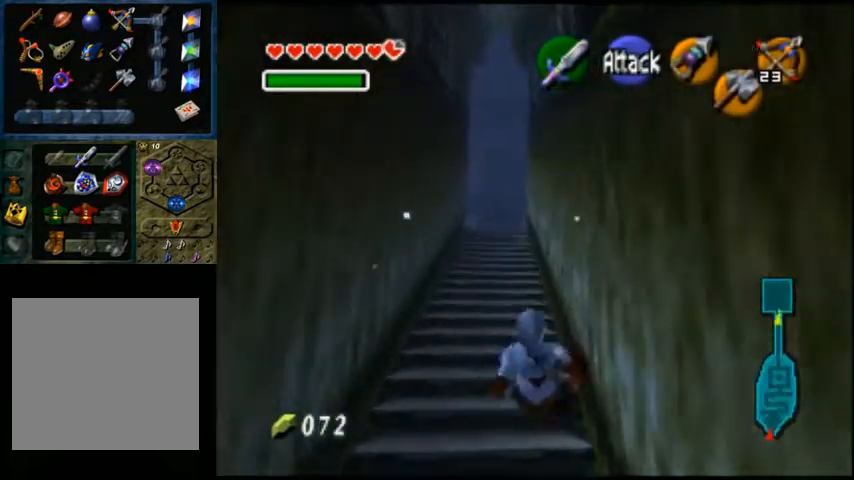
{"buttons": [], "left_stick": "up", "right_stick": "center", "events": [[167, "A", "down"], [433, "A", "up"]]}
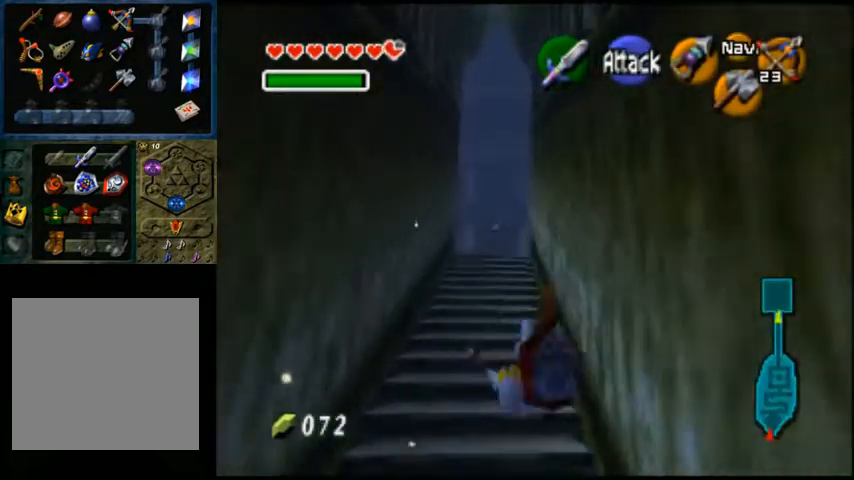
{"buttons": ["A"], "left_stick": "up", "right_stick": "center", "events": [[433, "A", "down"]]}
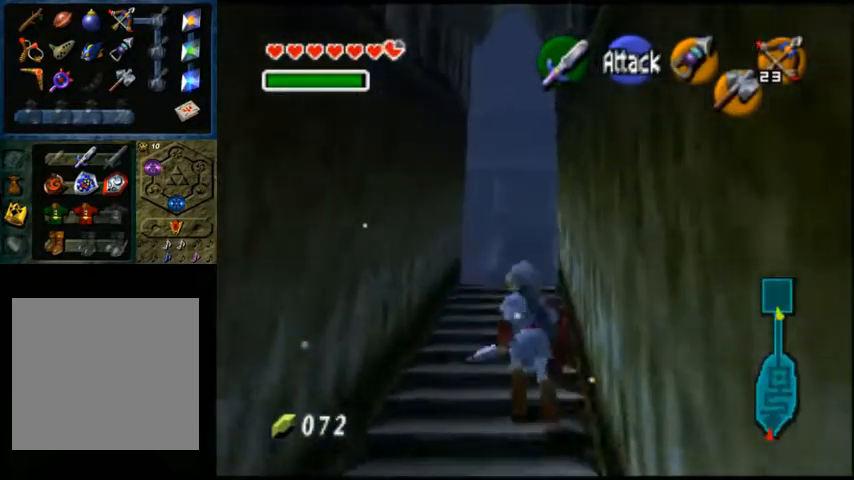
{"buttons": [], "left_stick": "up", "right_stick": "center", "events": [[167, "A", "up"]]}
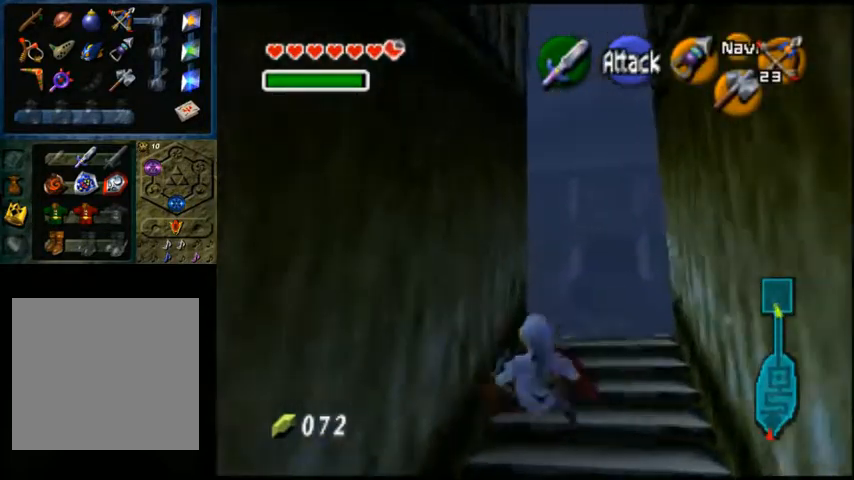
{"buttons": [], "left_stick": "up", "right_stick": "center", "events": [[267, "A", "down"], [500, "A", "up"]]}
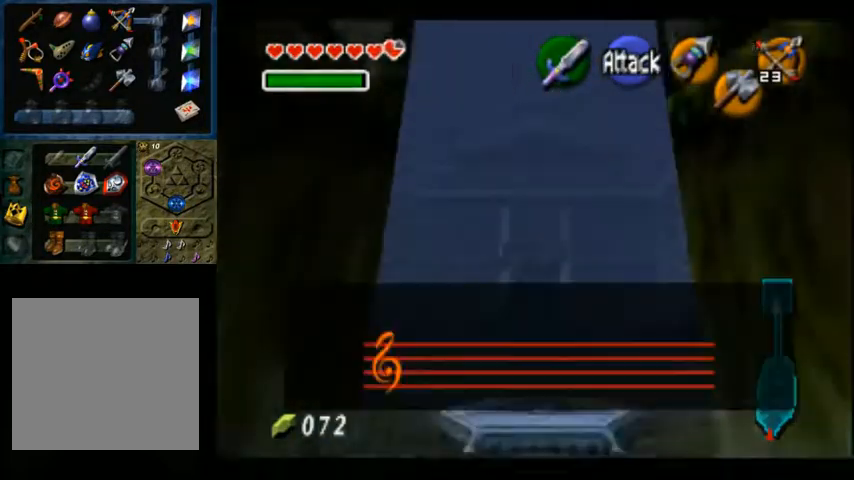
{"buttons": [], "left_stick": "up", "right_stick": "center", "events": []}
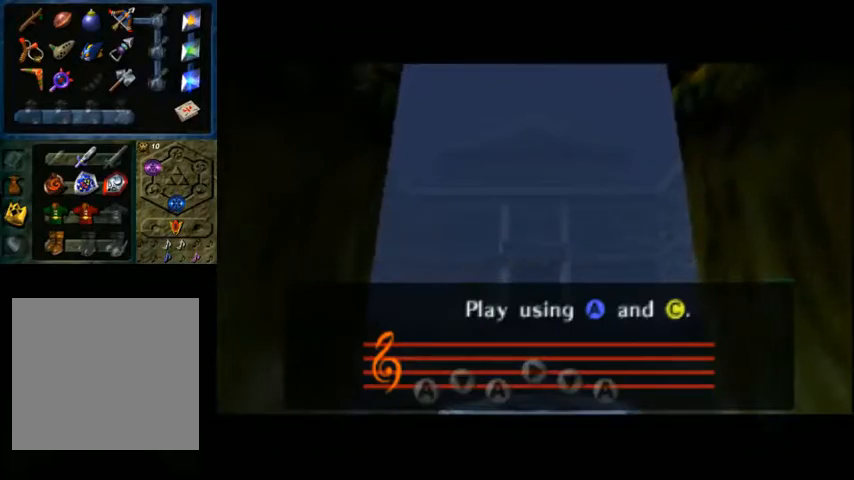
{"buttons": [], "left_stick": "center", "right_stick": "center", "events": [[167, "left_stick", "center"]]}
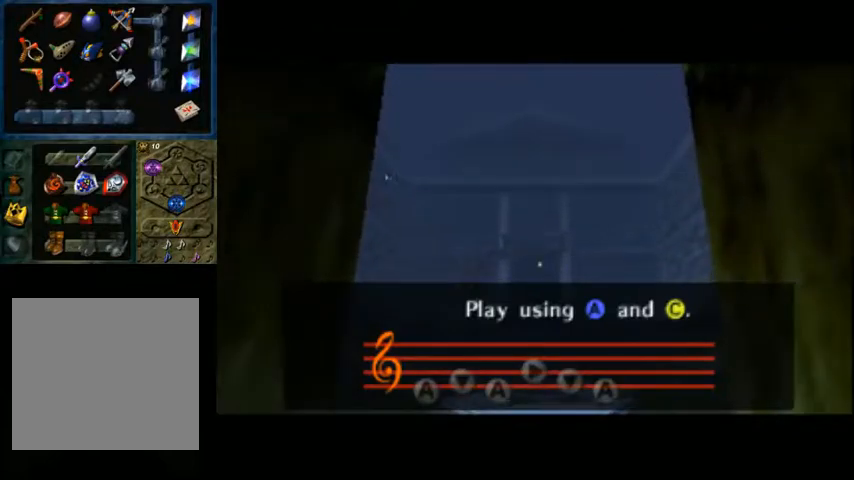
{"buttons": ["A"], "left_stick": "center", "right_stick": "center", "events": [[433, "A", "down"]]}
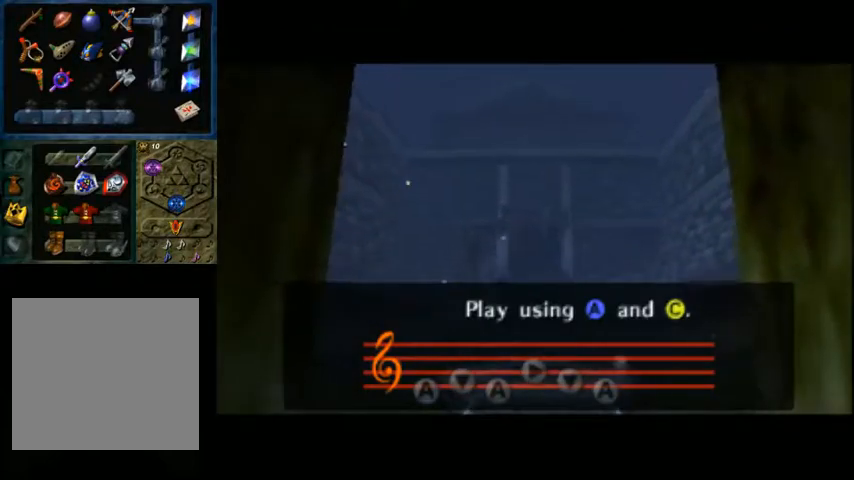
{"buttons": [], "left_stick": "center", "right_stick": "center", "events": [[67, "A", "up"], [233, "right_stick", "down"], [333, "right_stick", "center"]]}